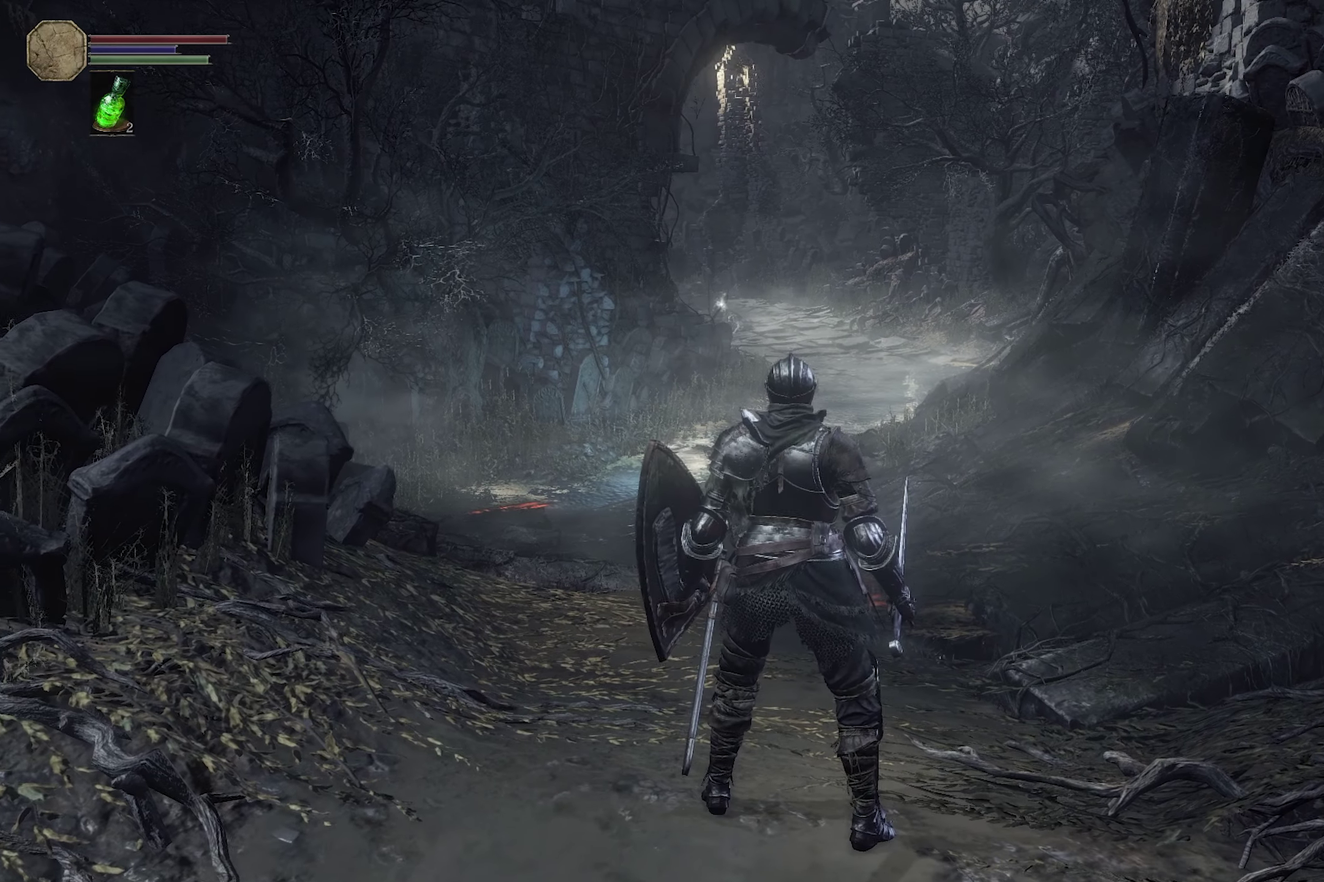
Gameplay with a controller (Xbox layout); each line is a JSON object with the inputs held at the frame after it (dt_ms = milliseconds from this image to that frame). "events" lists button and stick changes between this image and that frame as [ms after this image, input, new state], when the widget could be followed in between.
{"dt_ms": 200, "buttons": ["R1"], "left_stick": "center", "right_stick": "center", "events": [[150, "R1", "down"]]}
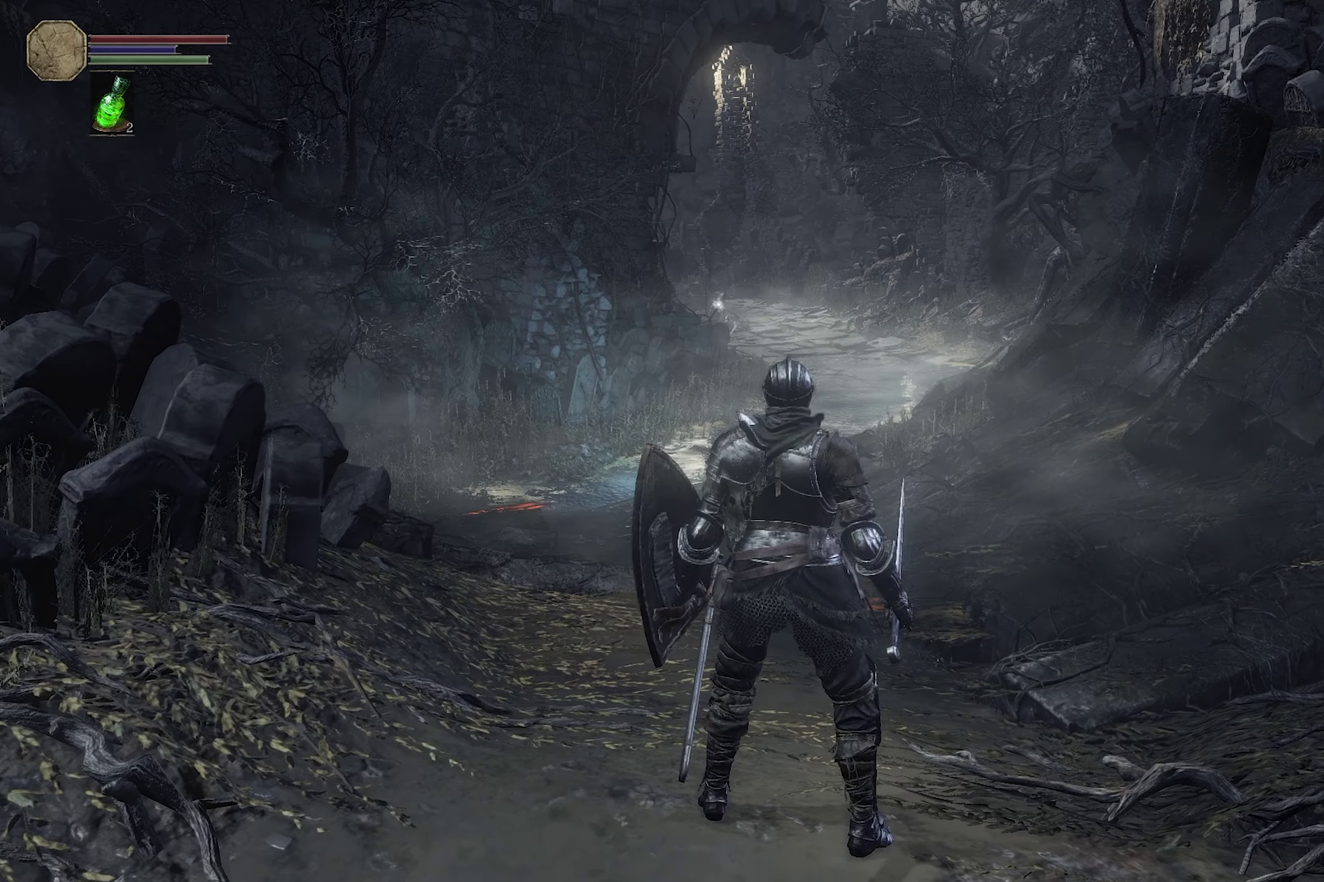
{"dt_ms": 300, "buttons": ["R1"], "left_stick": "center", "right_stick": "center", "events": [[34, "R1", "up"], [117, "R1", "down"], [217, "R1", "up"], [284, "R1", "down"]]}
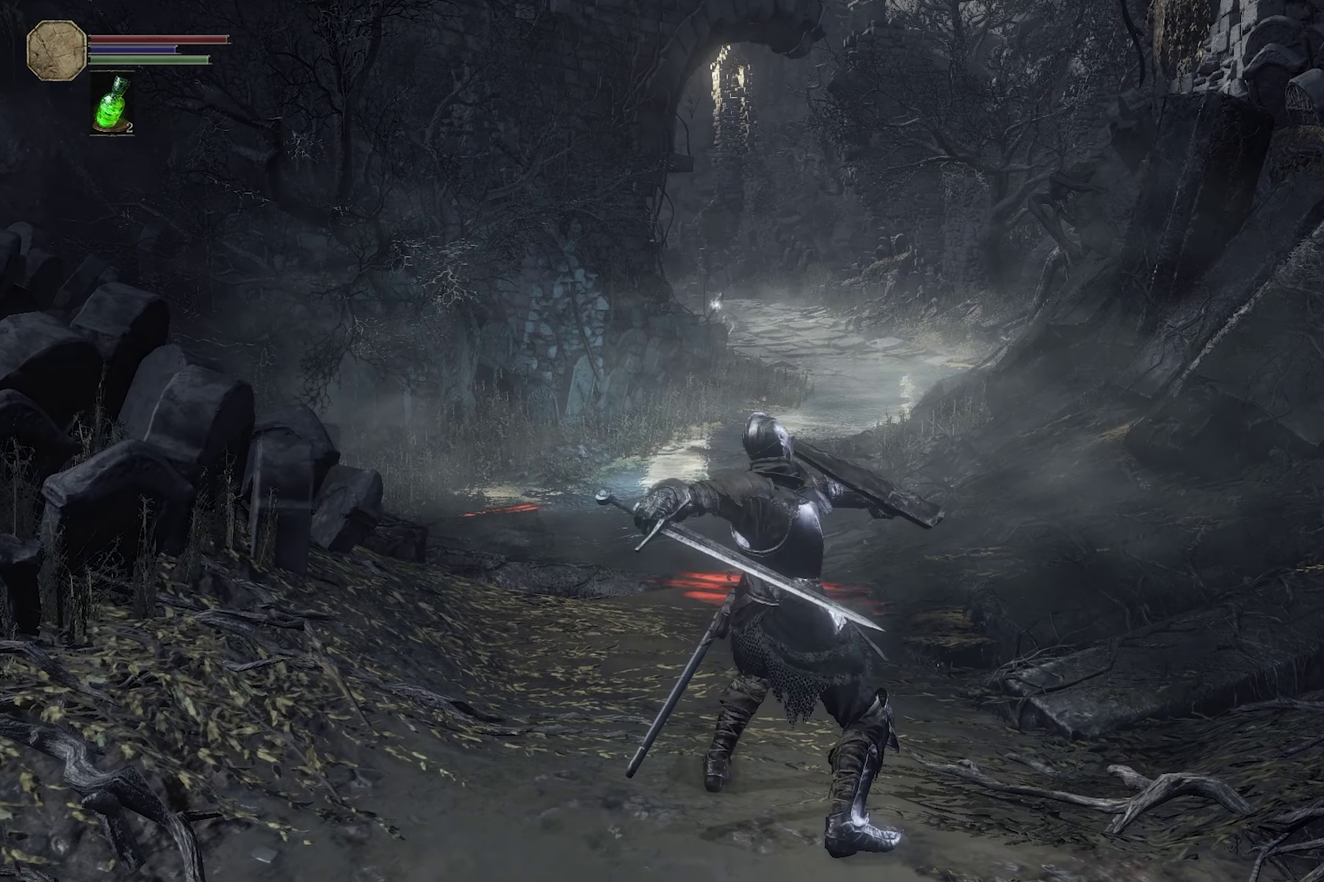
{"dt_ms": 300, "buttons": ["R1"], "left_stick": "center", "right_stick": "center", "events": [[67, "R1", "up"], [150, "R1", "down"], [217, "R1", "up"], [284, "R1", "down"]]}
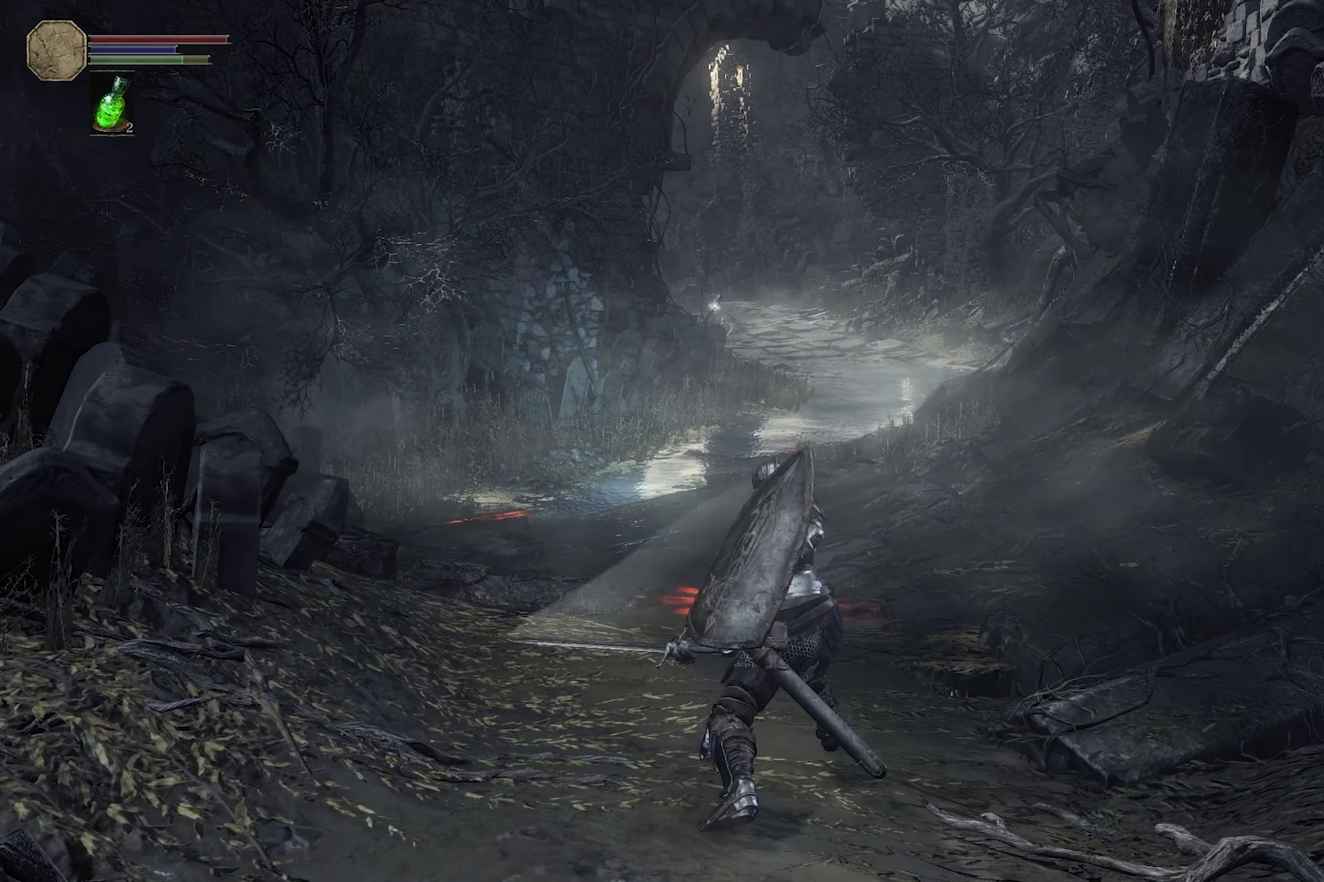
{"dt_ms": 300, "buttons": [], "left_stick": "center", "right_stick": "center", "events": [[67, "R1", "up"], [134, "R1", "down"], [184, "R1", "up"]]}
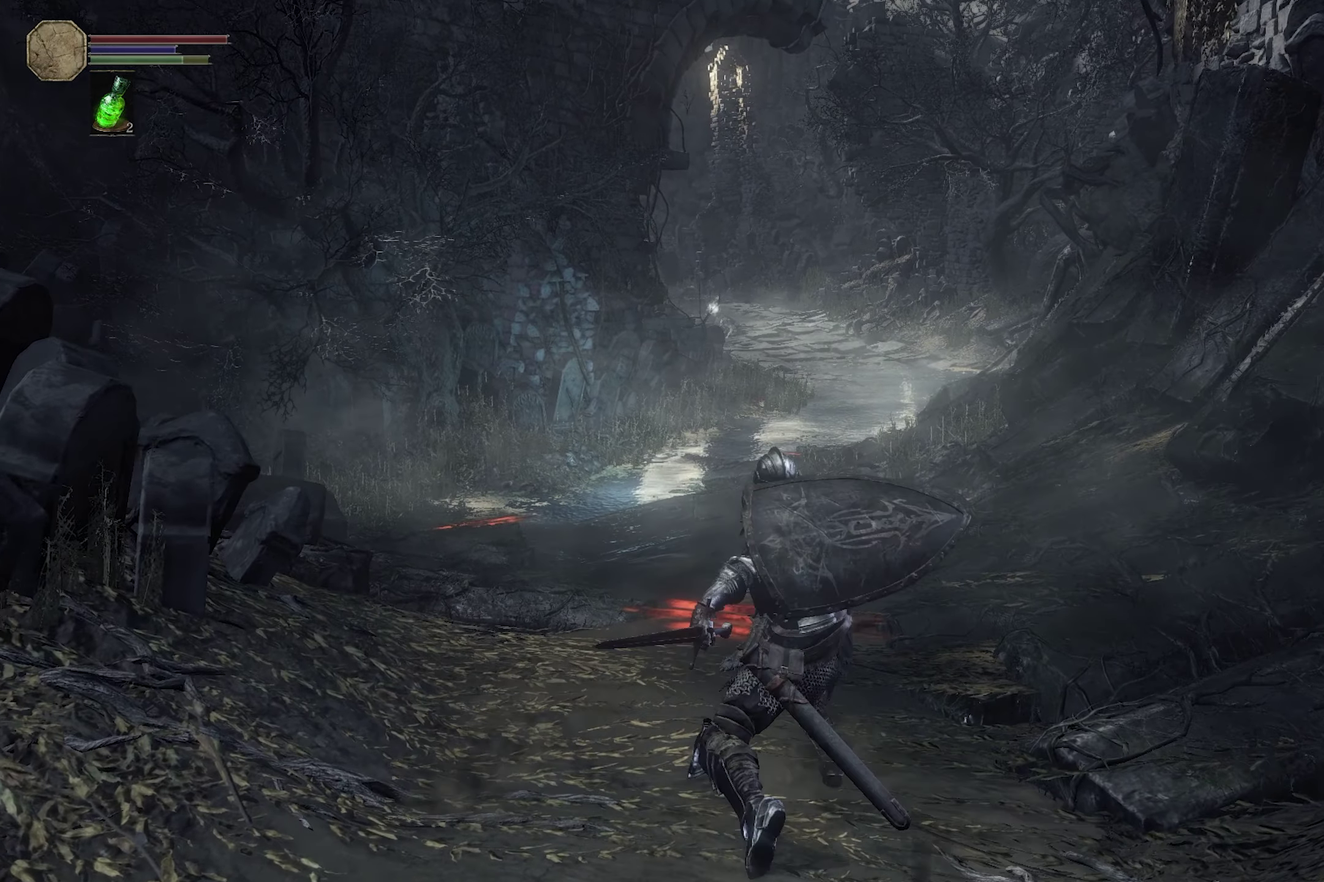
{"dt_ms": 300, "buttons": [], "left_stick": "center", "right_stick": "center", "events": []}
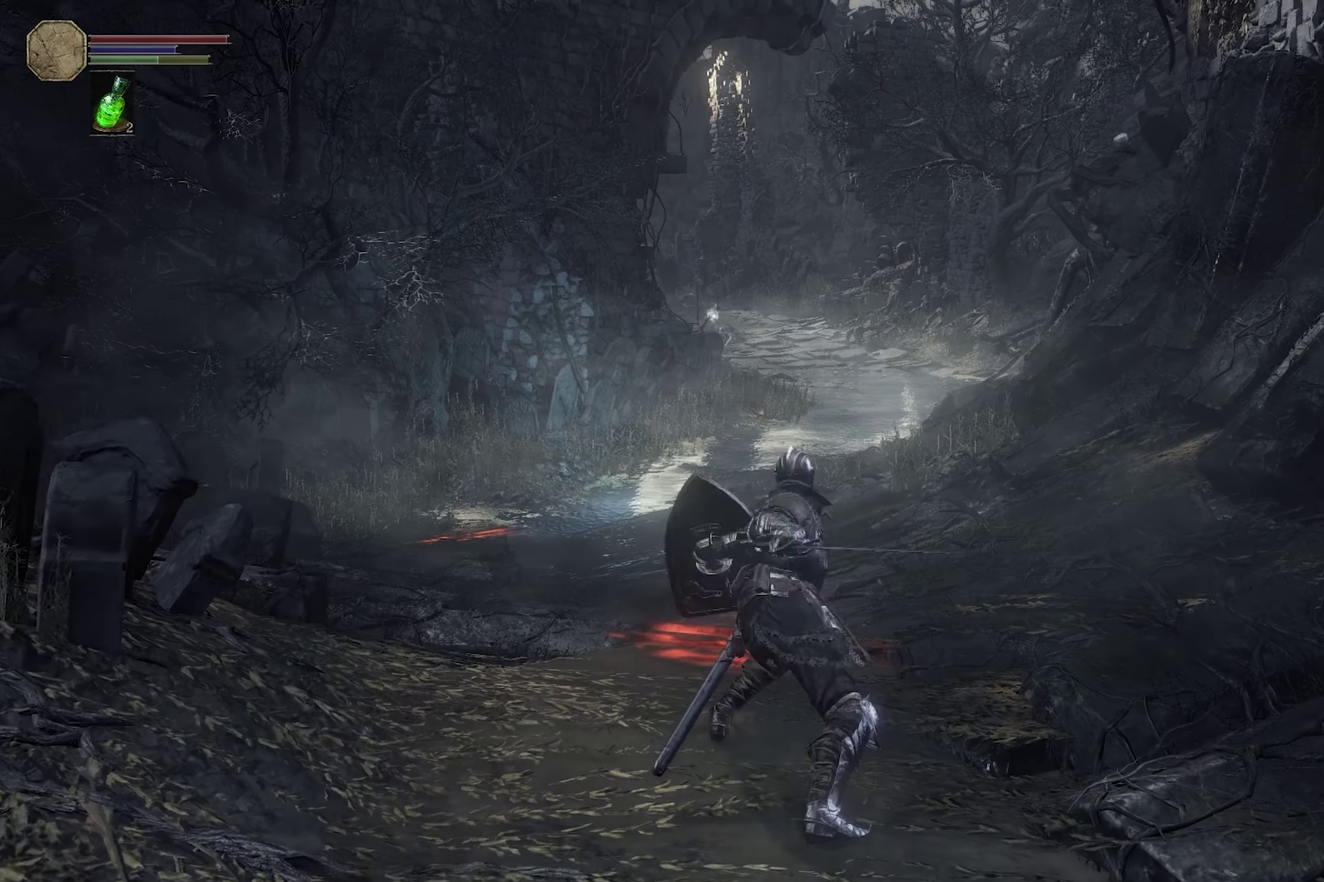
{"dt_ms": 600, "buttons": [], "left_stick": "center", "right_stick": "center", "events": []}
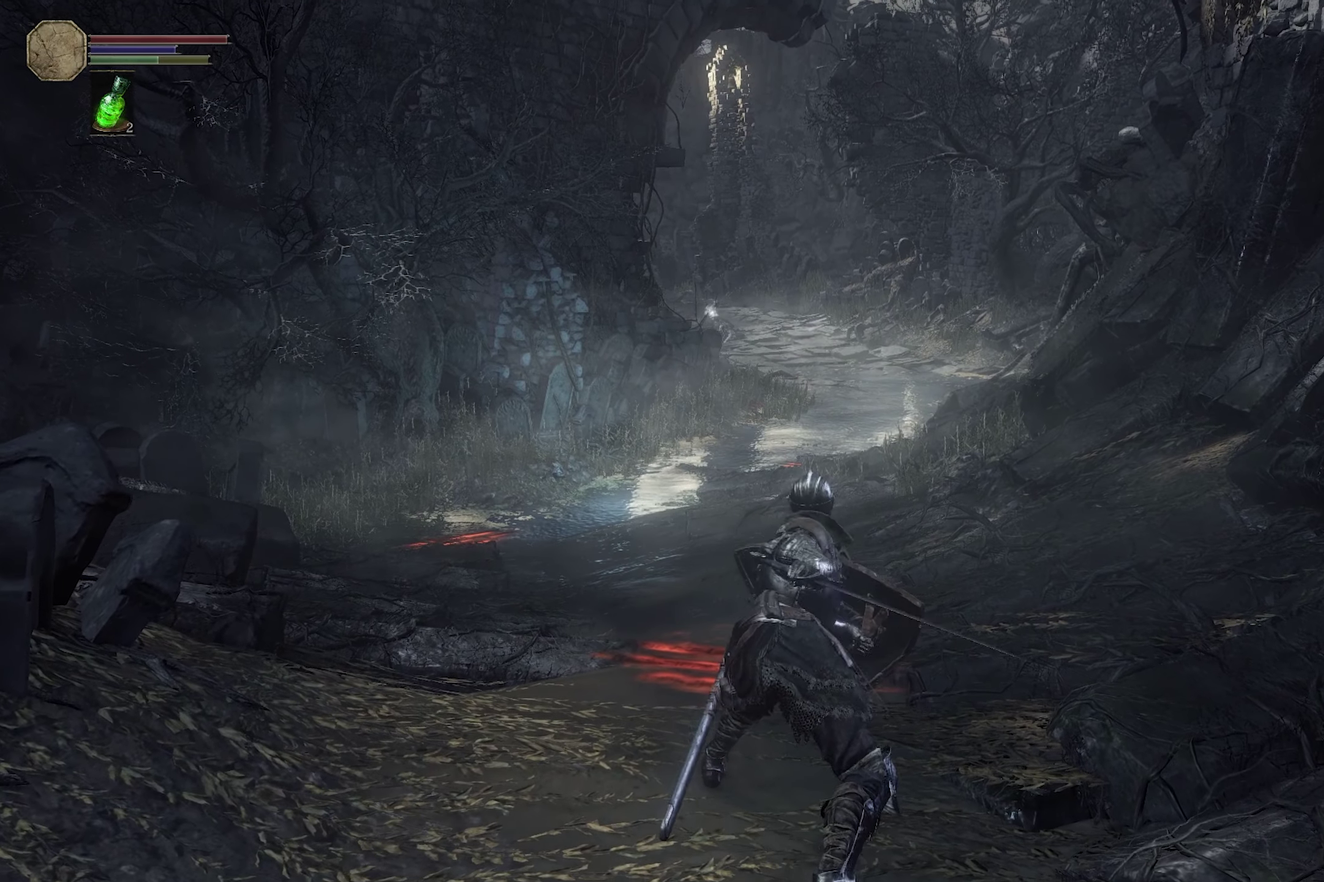
{"dt_ms": 500, "buttons": [], "left_stick": "center", "right_stick": "center", "events": []}
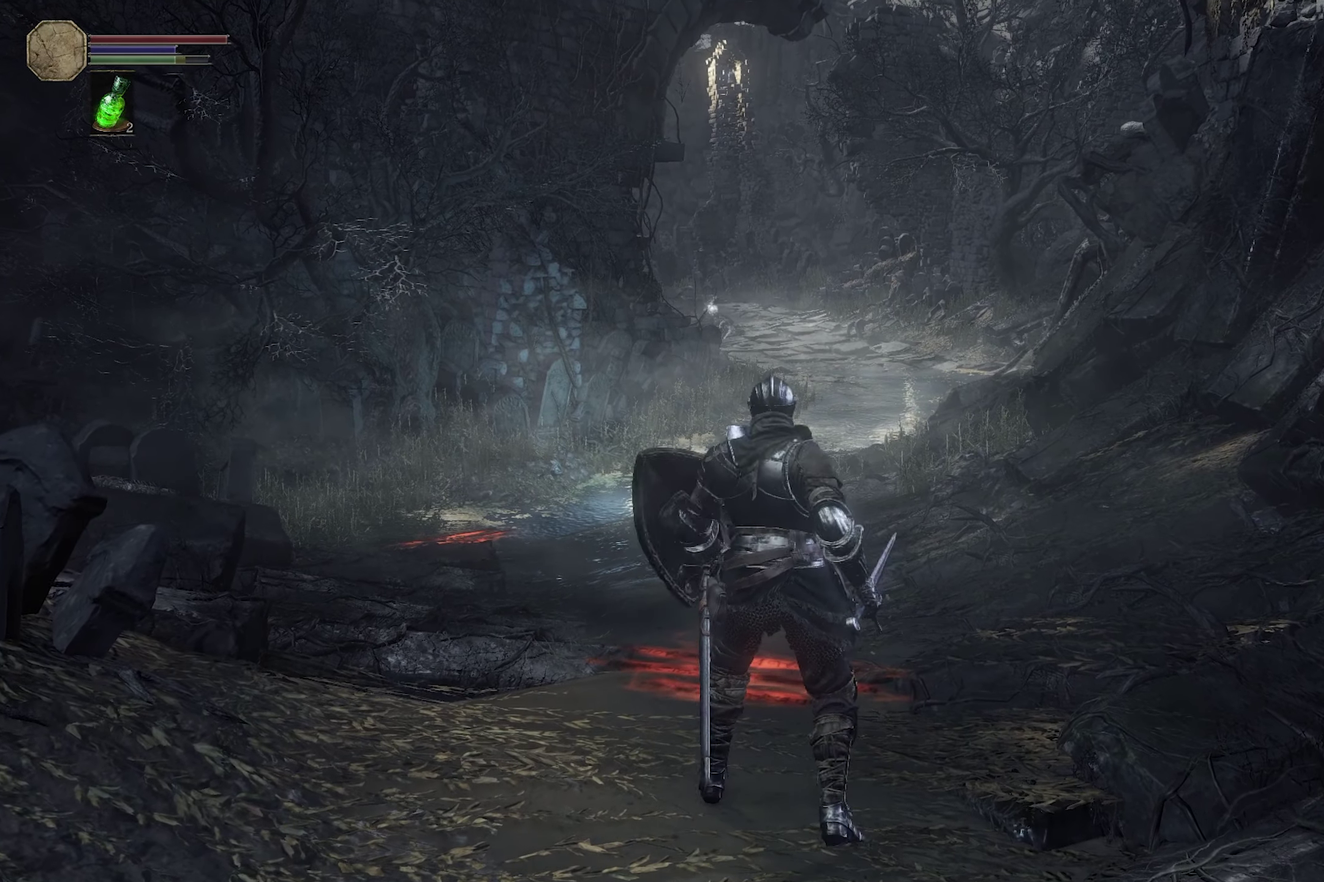
{"dt_ms": 500, "buttons": [], "left_stick": "down", "right_stick": "center", "events": [[267, "left_stick", "down"], [384, "left_stick", "center"], [434, "left_stick", "down"]]}
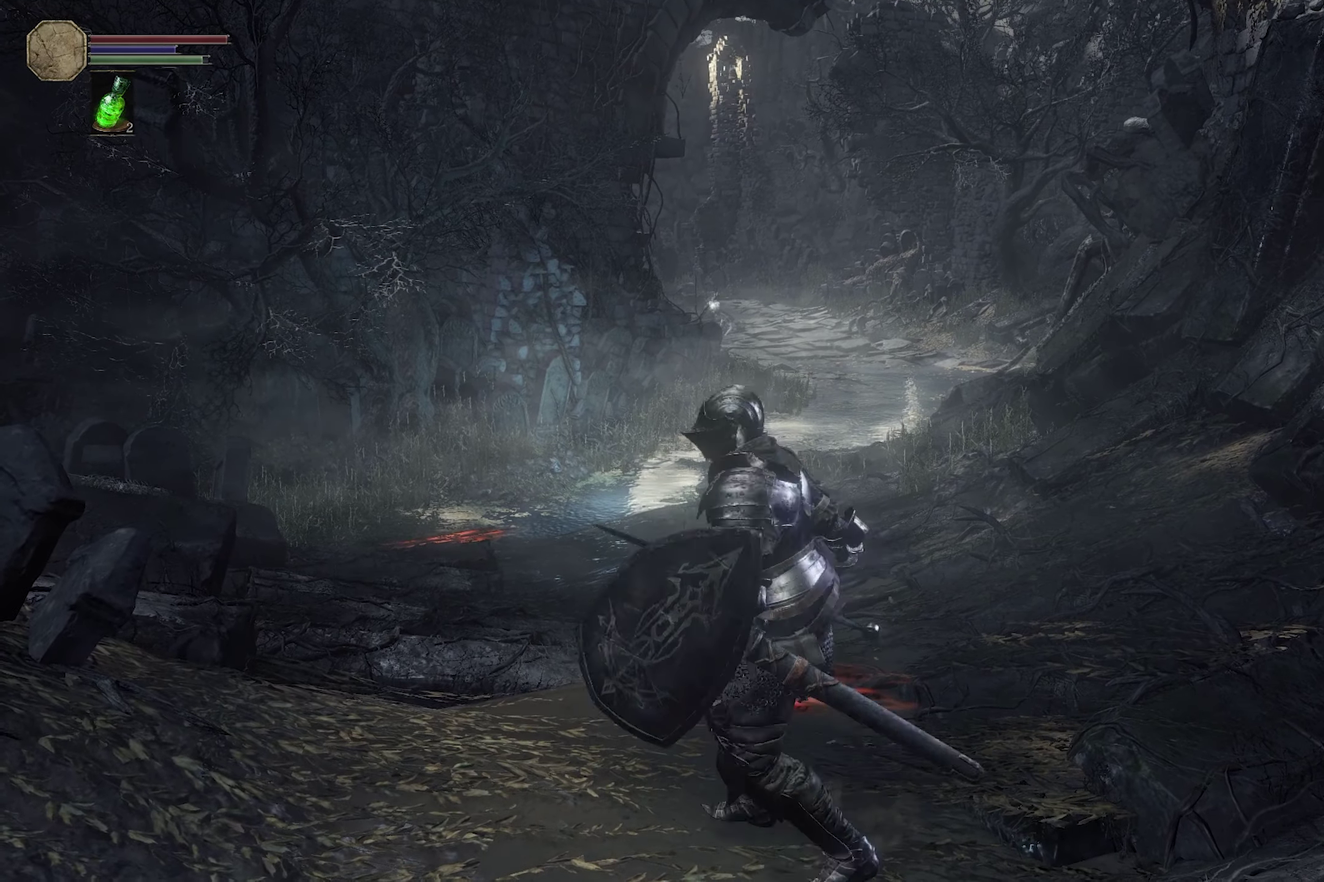
{"dt_ms": 700, "buttons": [], "left_stick": "up-left", "right_stick": "center", "events": [[417, "left_stick", "center"], [634, "left_stick", "up-left"]]}
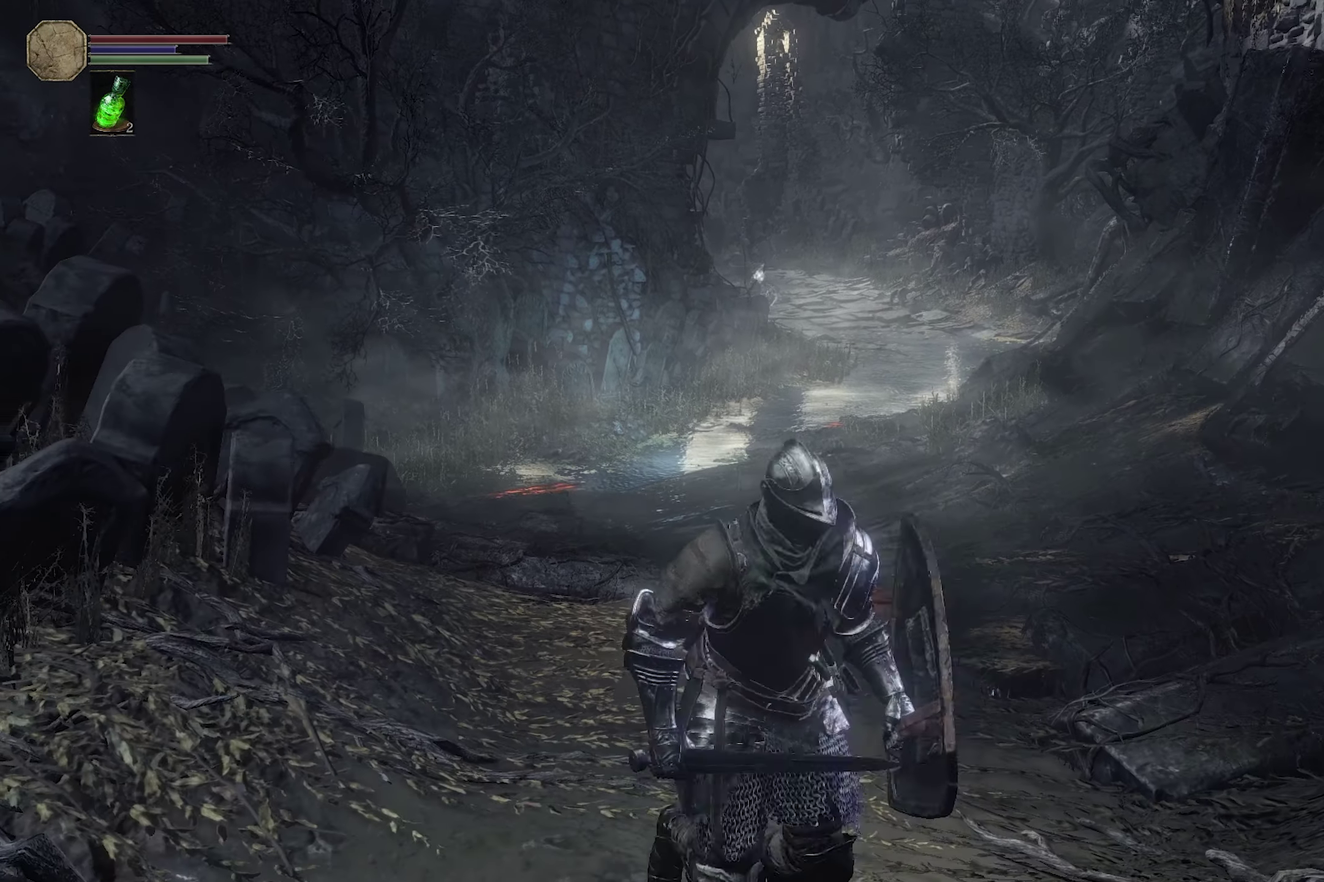
{"dt_ms": 200, "buttons": [], "left_stick": "center", "right_stick": "center", "events": [[34, "left_stick", "center"]]}
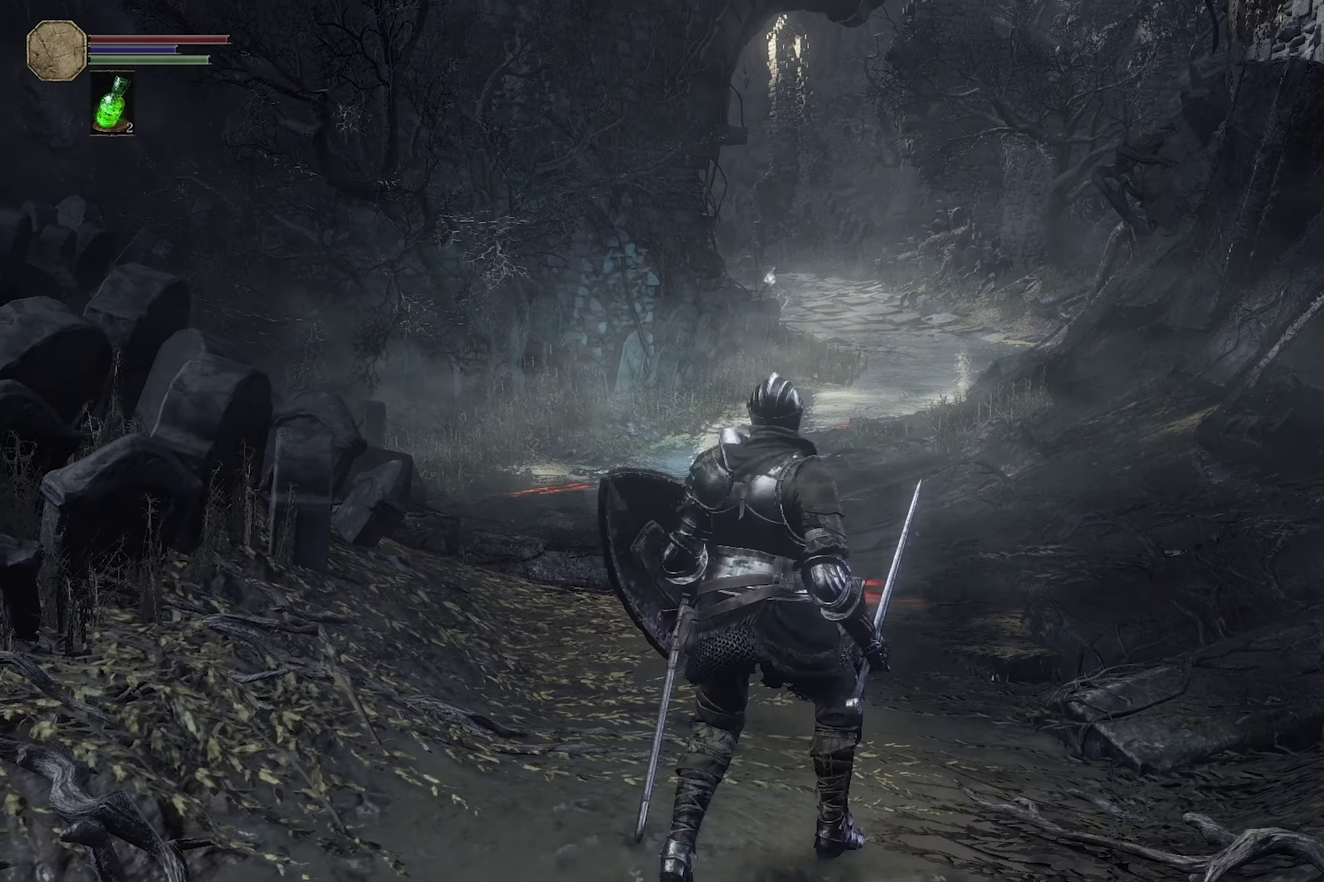
{"dt_ms": 300, "buttons": [], "left_stick": "center", "right_stick": "center", "events": []}
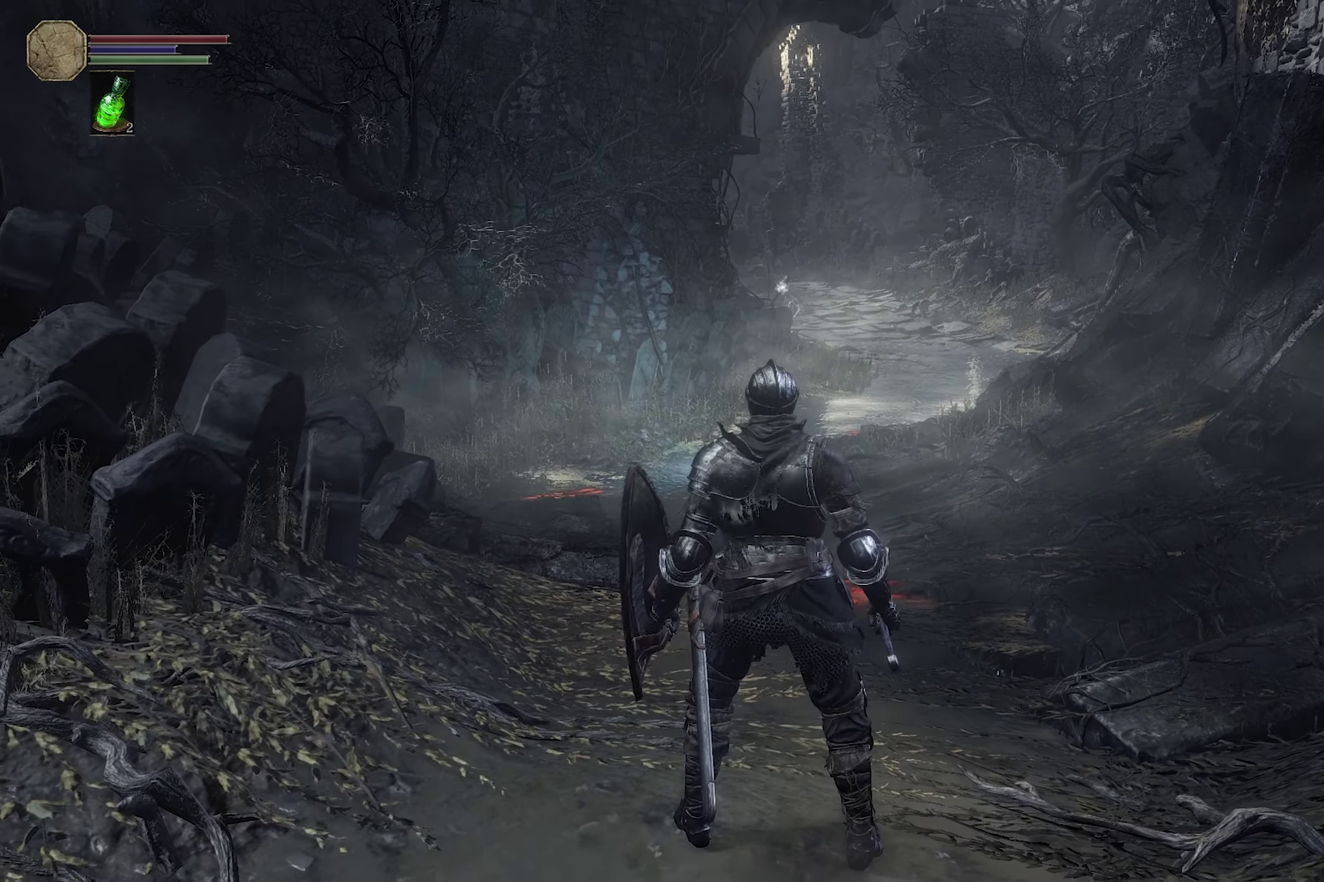
{"dt_ms": 300, "buttons": [], "left_stick": "center", "right_stick": "center", "events": []}
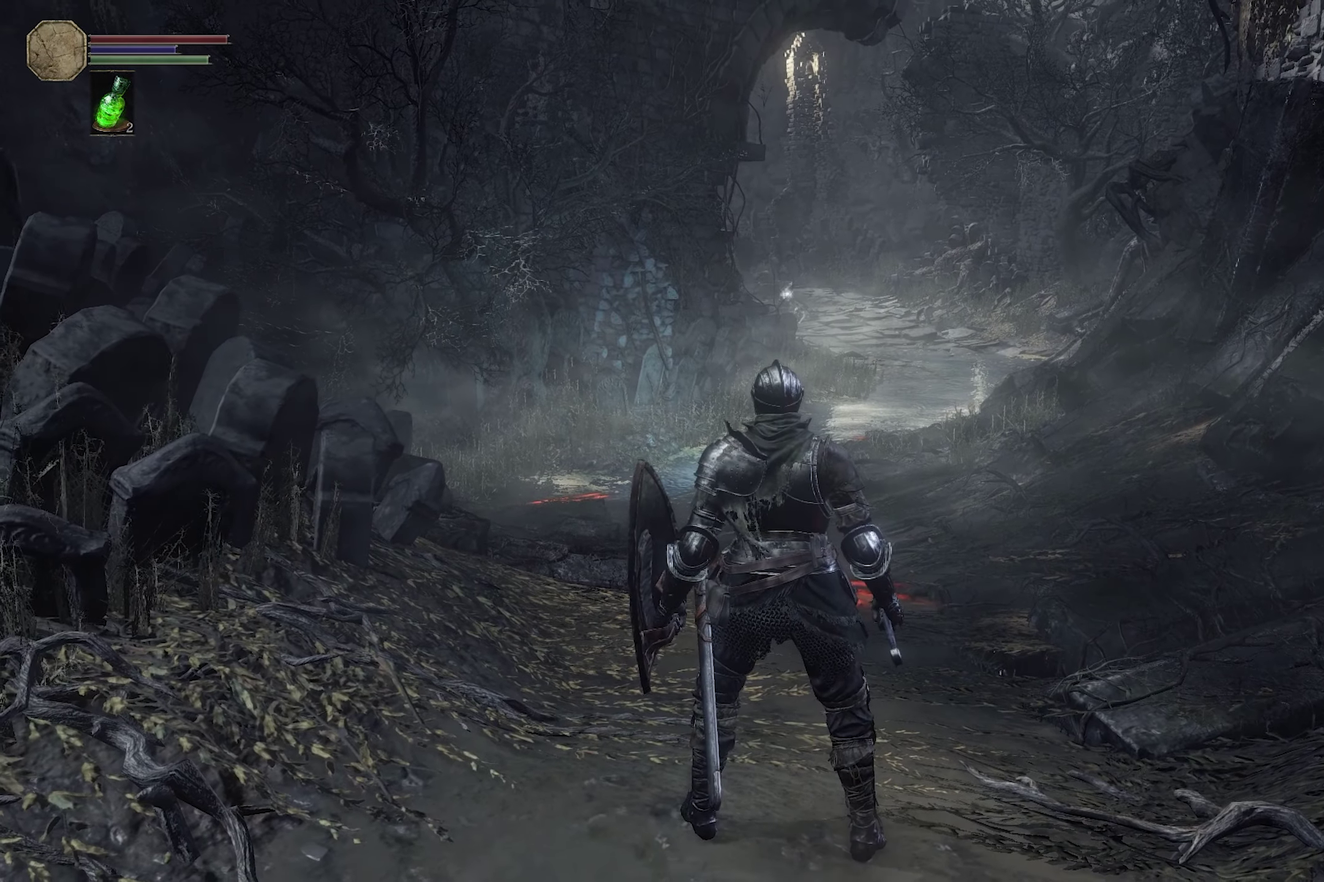
{"dt_ms": 500, "buttons": [], "left_stick": "center", "right_stick": "center", "events": []}
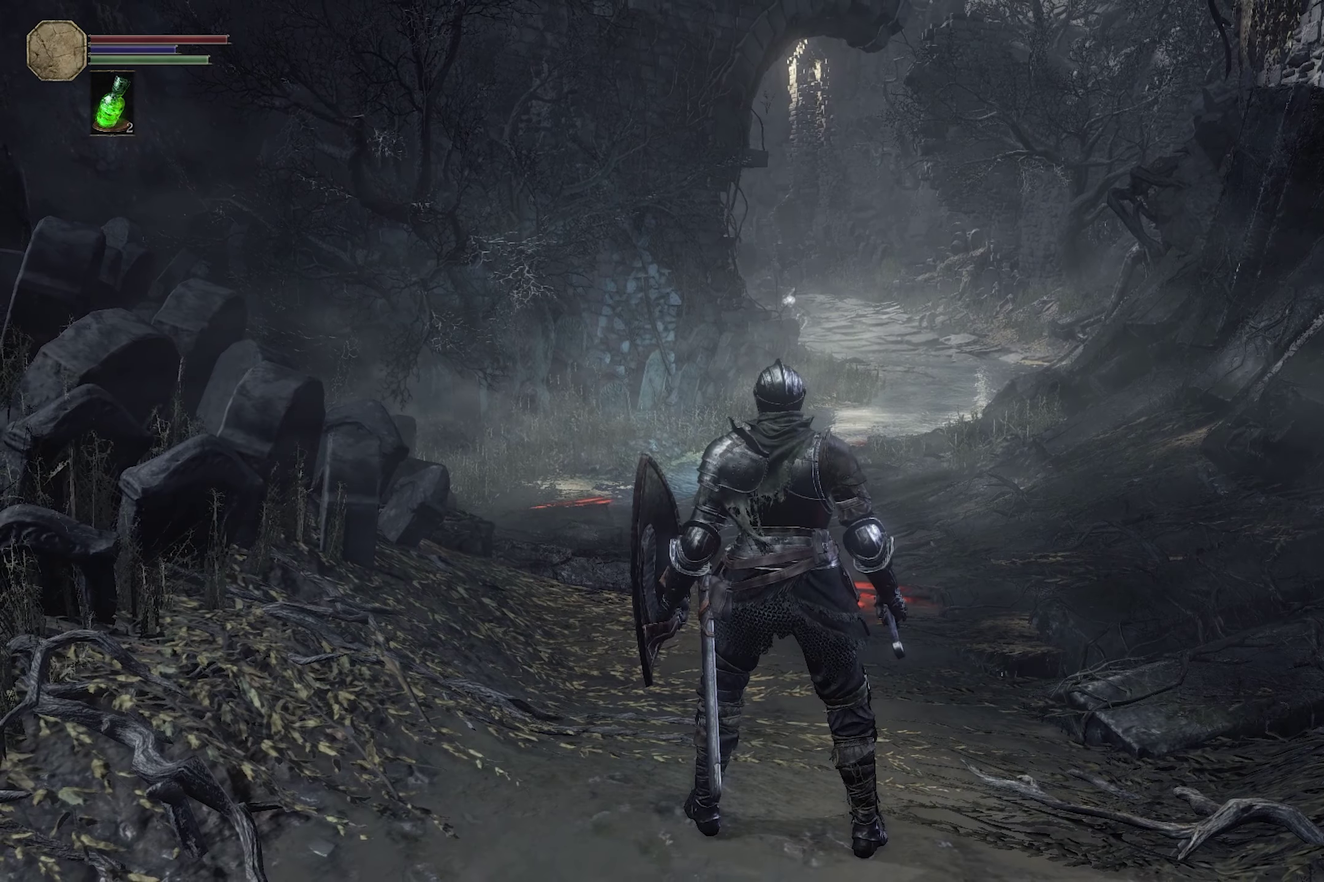
{"dt_ms": 500, "buttons": [], "left_stick": "center", "right_stick": "center", "events": []}
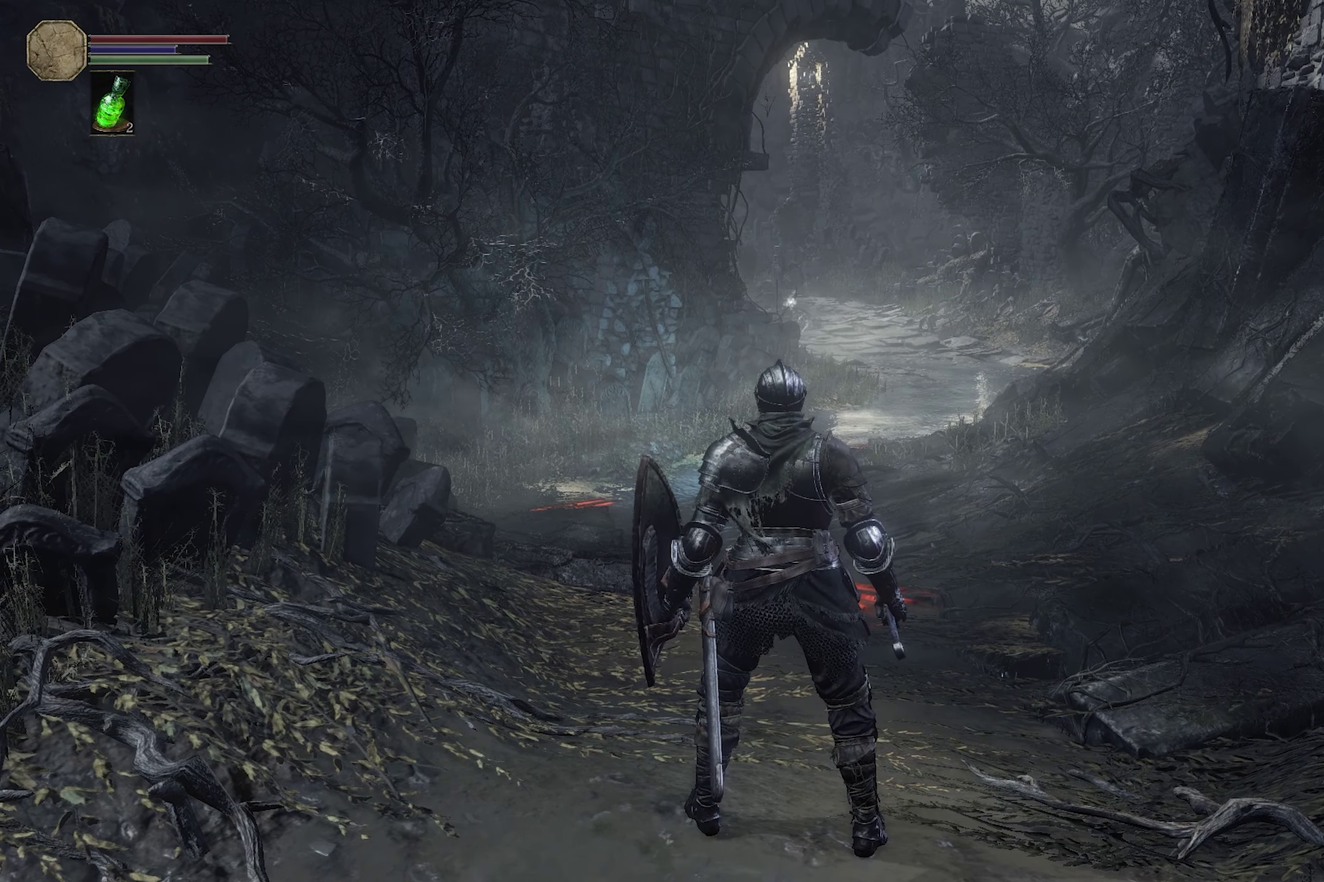
{"dt_ms": 500, "buttons": [], "left_stick": "center", "right_stick": "center", "events": []}
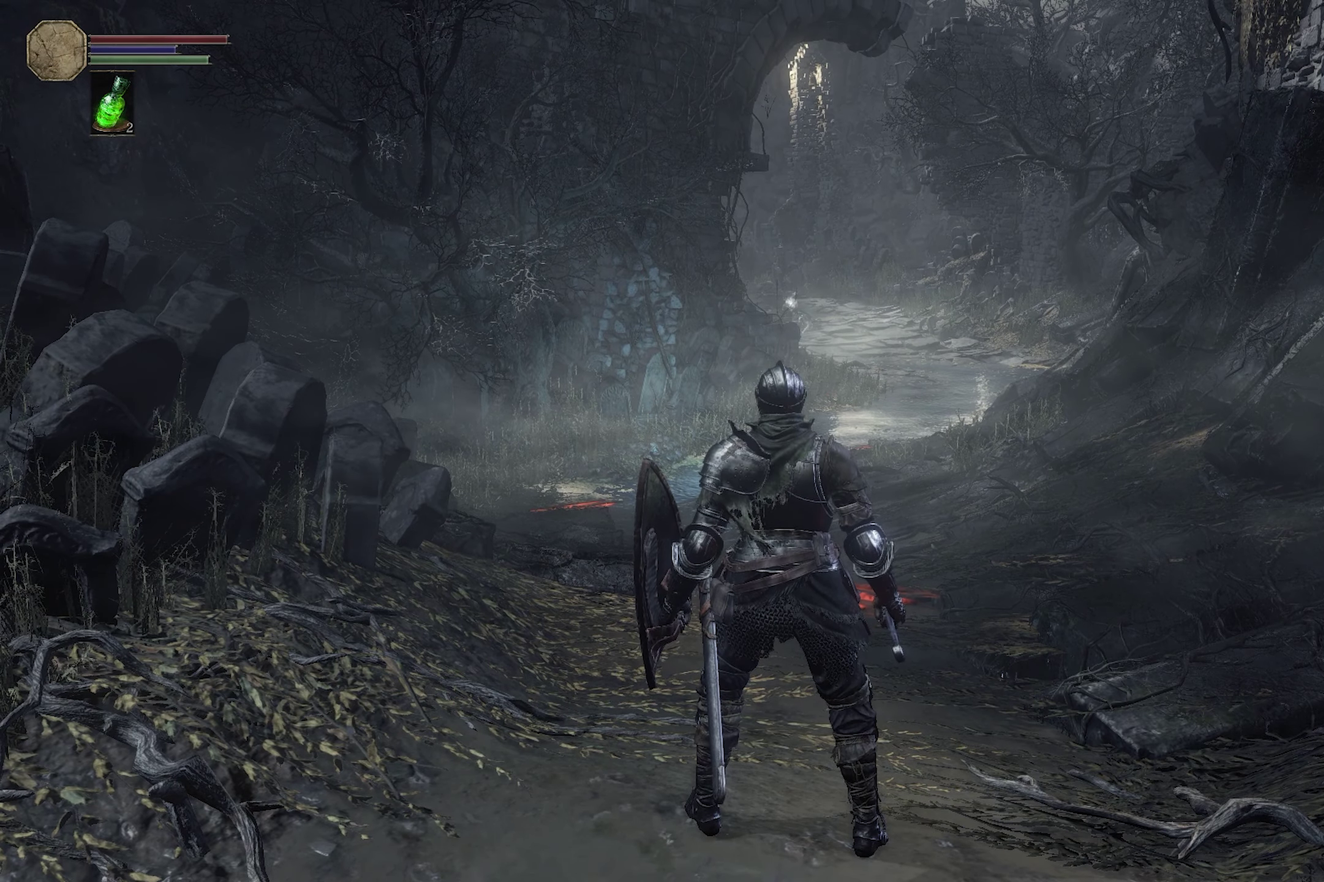
{"dt_ms": 500, "buttons": [], "left_stick": "center", "right_stick": "center", "events": []}
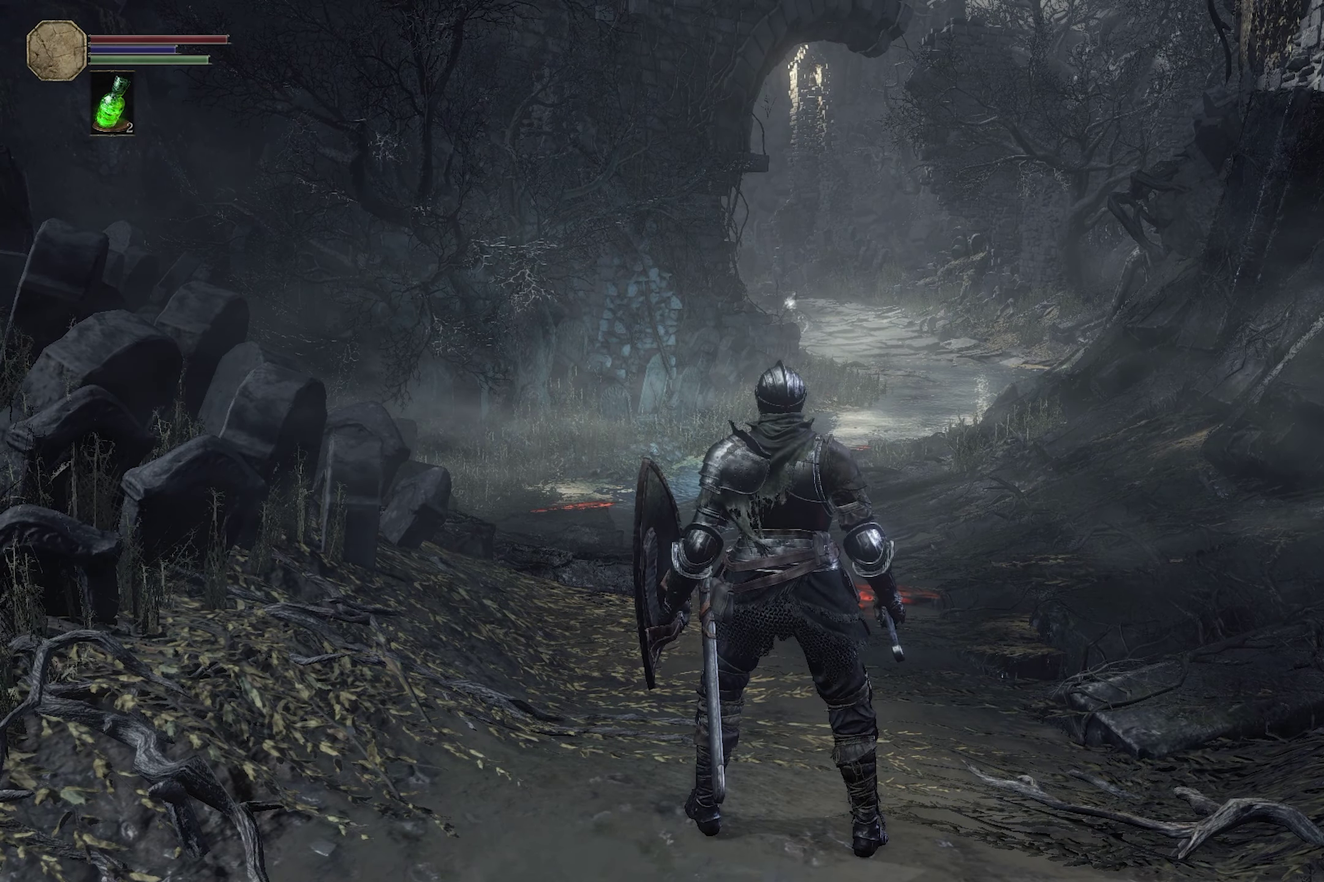
{"dt_ms": 500, "buttons": [], "left_stick": "center", "right_stick": "center", "events": []}
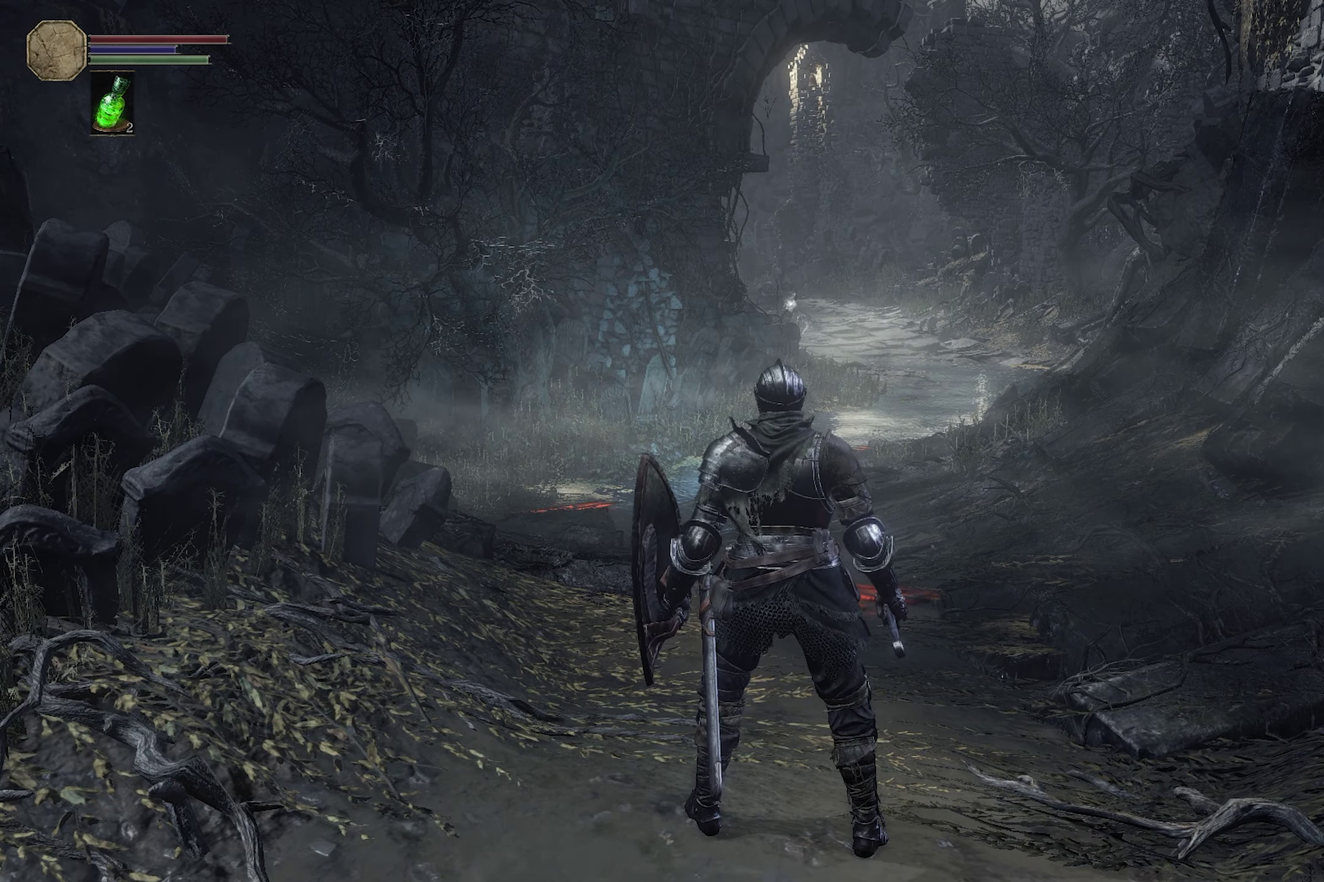
{"dt_ms": 500, "buttons": [], "left_stick": "center", "right_stick": "center", "events": []}
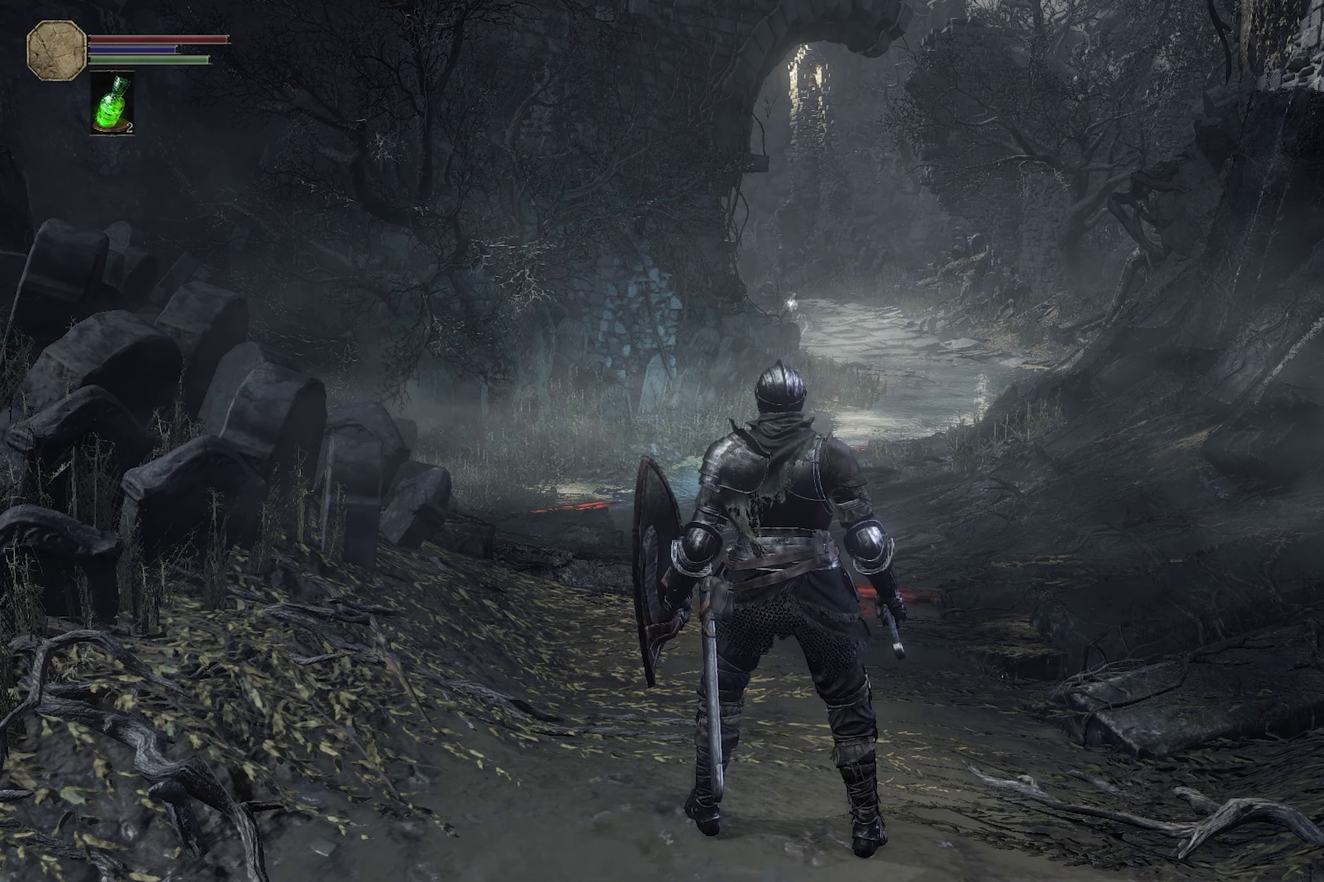
{"dt_ms": 500, "buttons": [], "left_stick": "center", "right_stick": "center", "events": []}
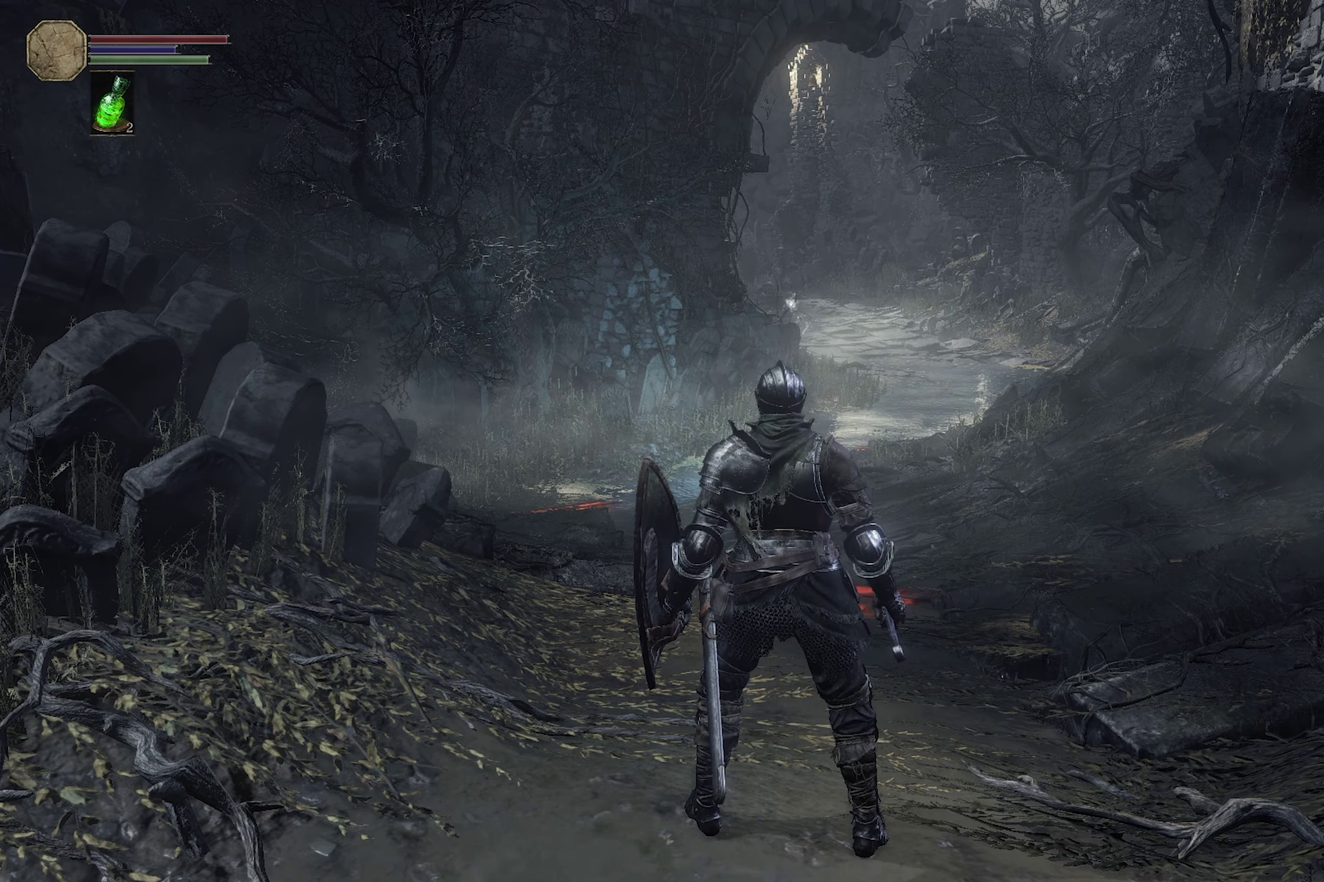
{"dt_ms": 500, "buttons": [], "left_stick": "center", "right_stick": "center", "events": []}
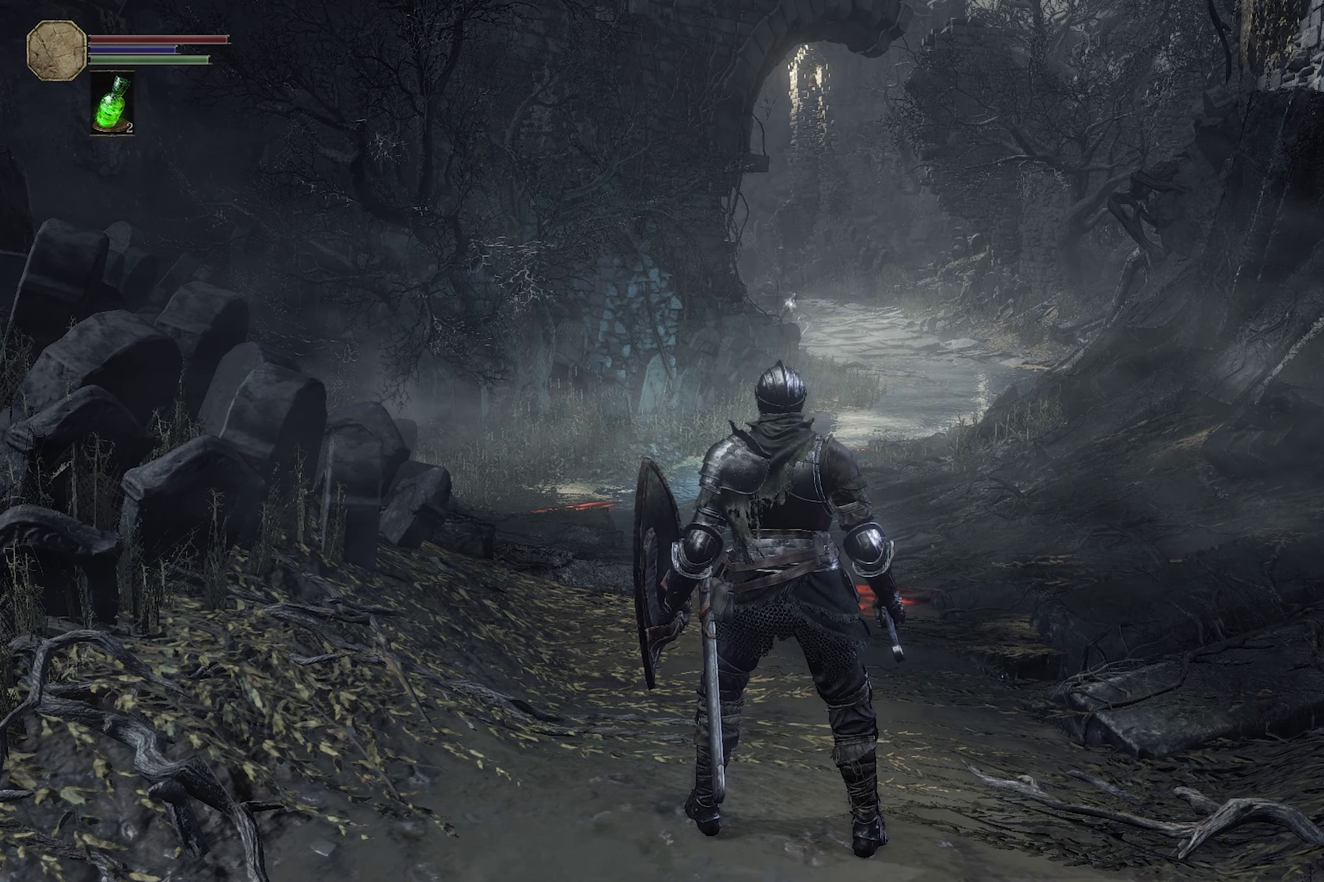
{"dt_ms": 500, "buttons": [], "left_stick": "down", "right_stick": "center", "events": [[483, "left_stick", "down"]]}
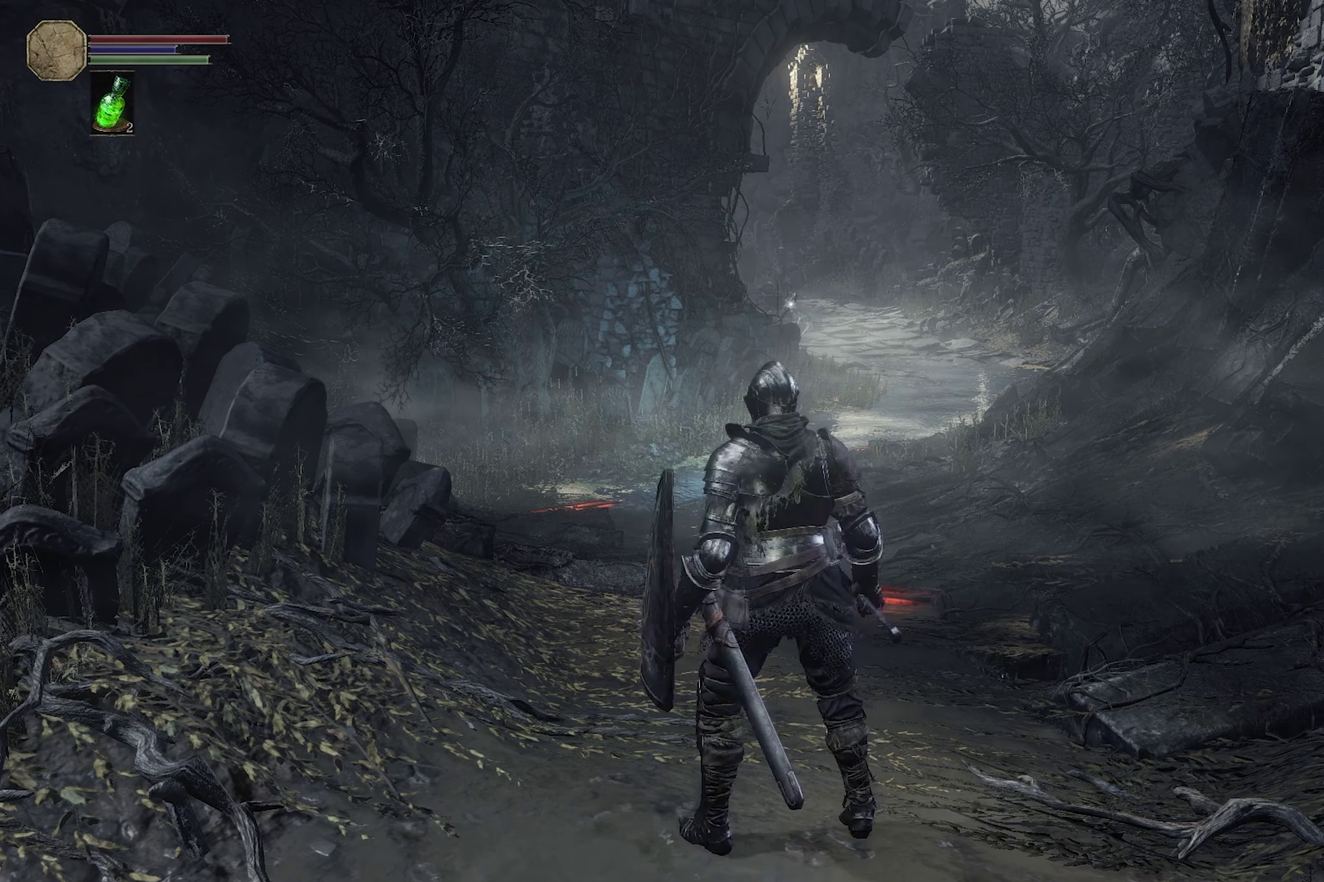
{"dt_ms": 300, "buttons": [], "left_stick": "right", "right_stick": "center", "events": [[283, "left_stick", "right"]]}
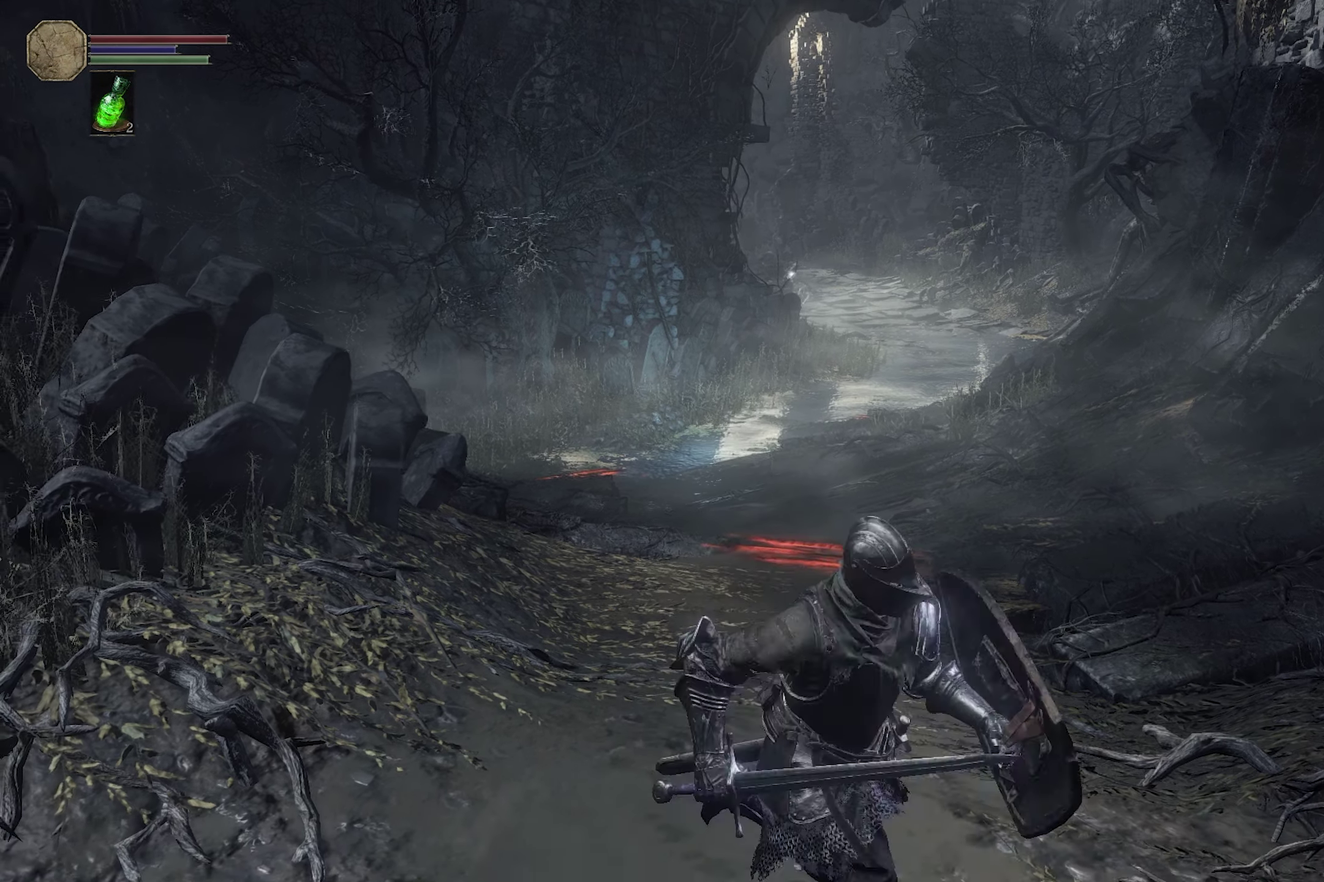
{"dt_ms": 300, "buttons": [], "left_stick": "center", "right_stick": "center", "events": [[33, "left_stick", "up"], [266, "left_stick", "center"]]}
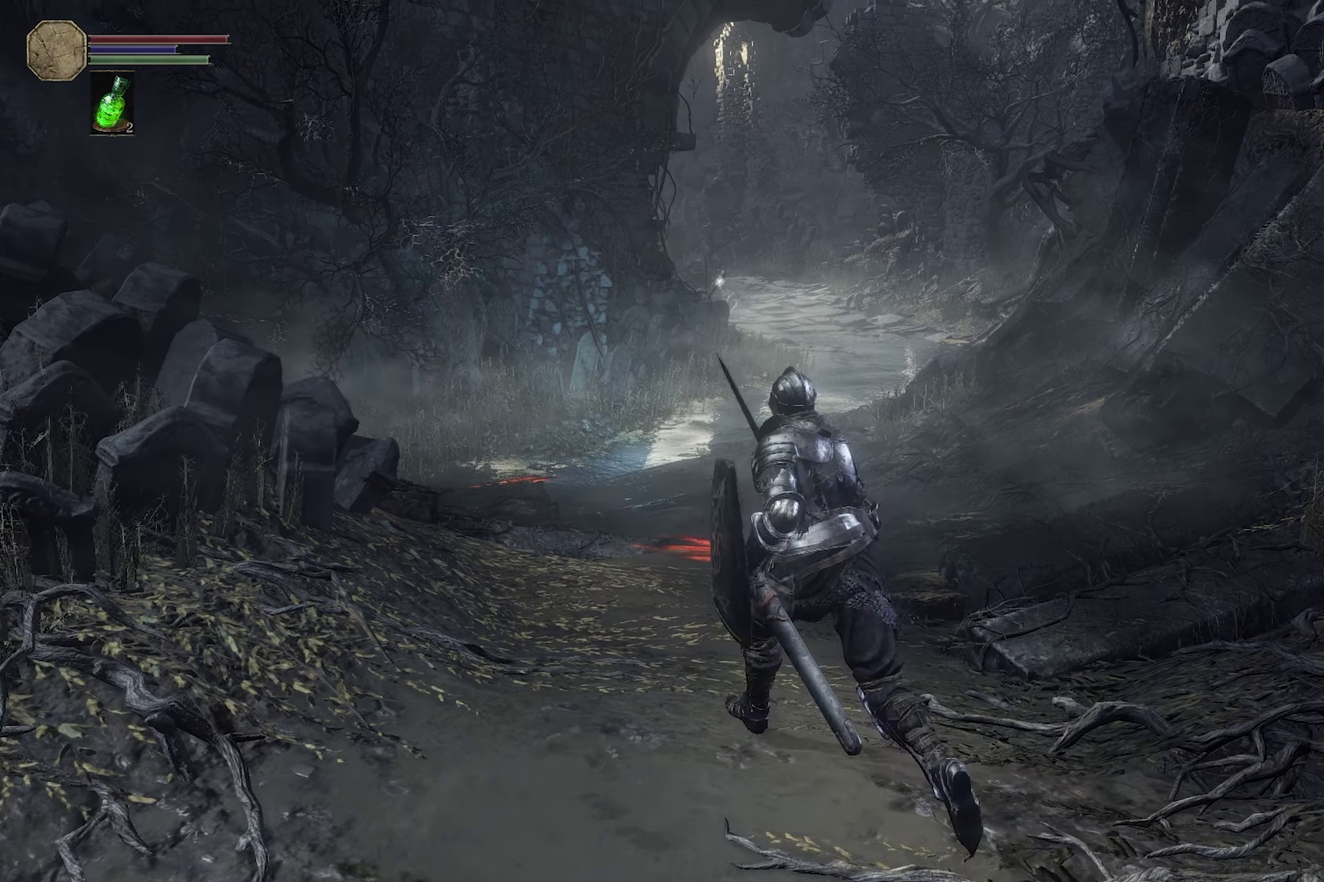
{"dt_ms": 200, "buttons": [], "left_stick": "center", "right_stick": "center", "events": []}
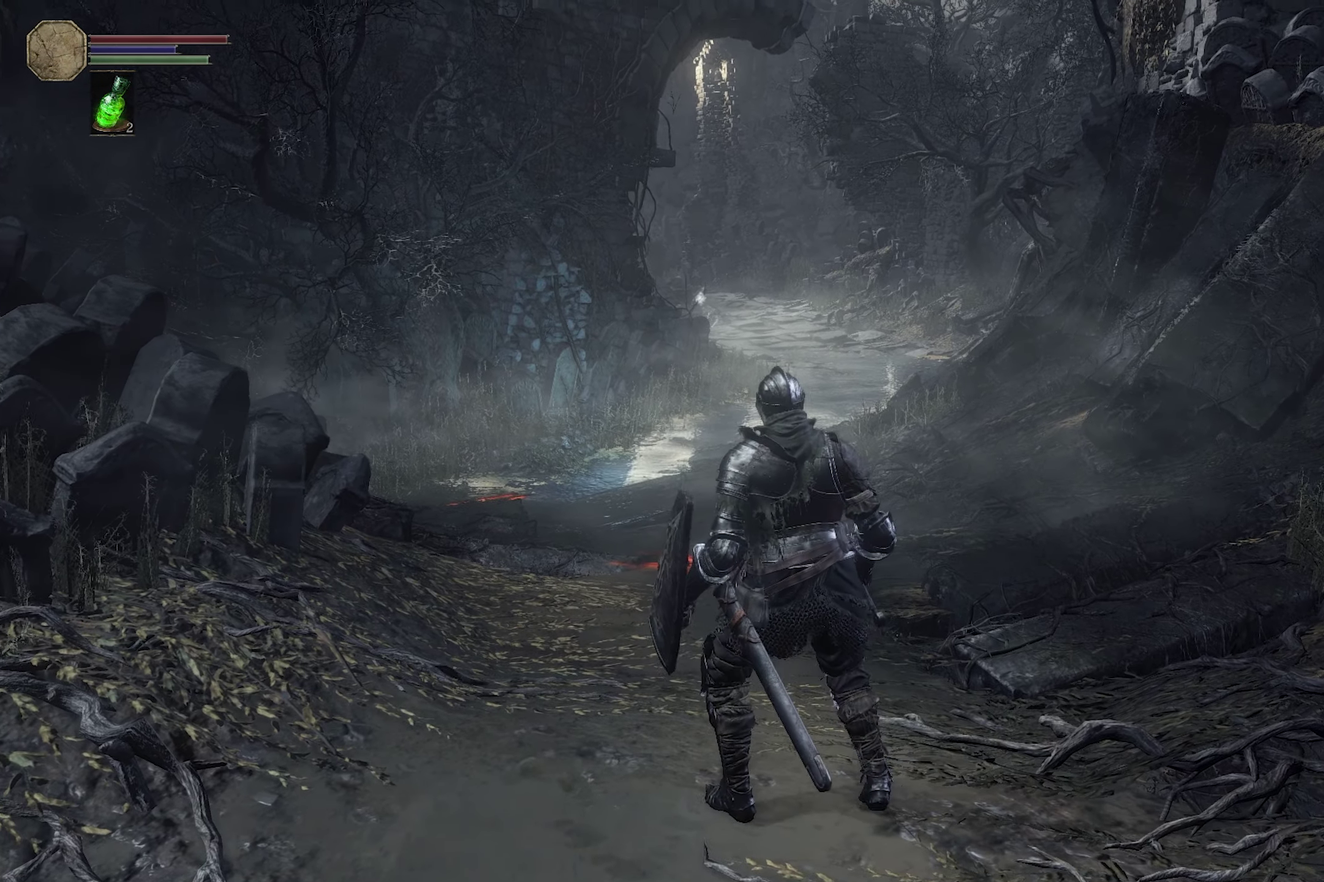
{"dt_ms": 300, "buttons": [], "left_stick": "center", "right_stick": "center", "events": []}
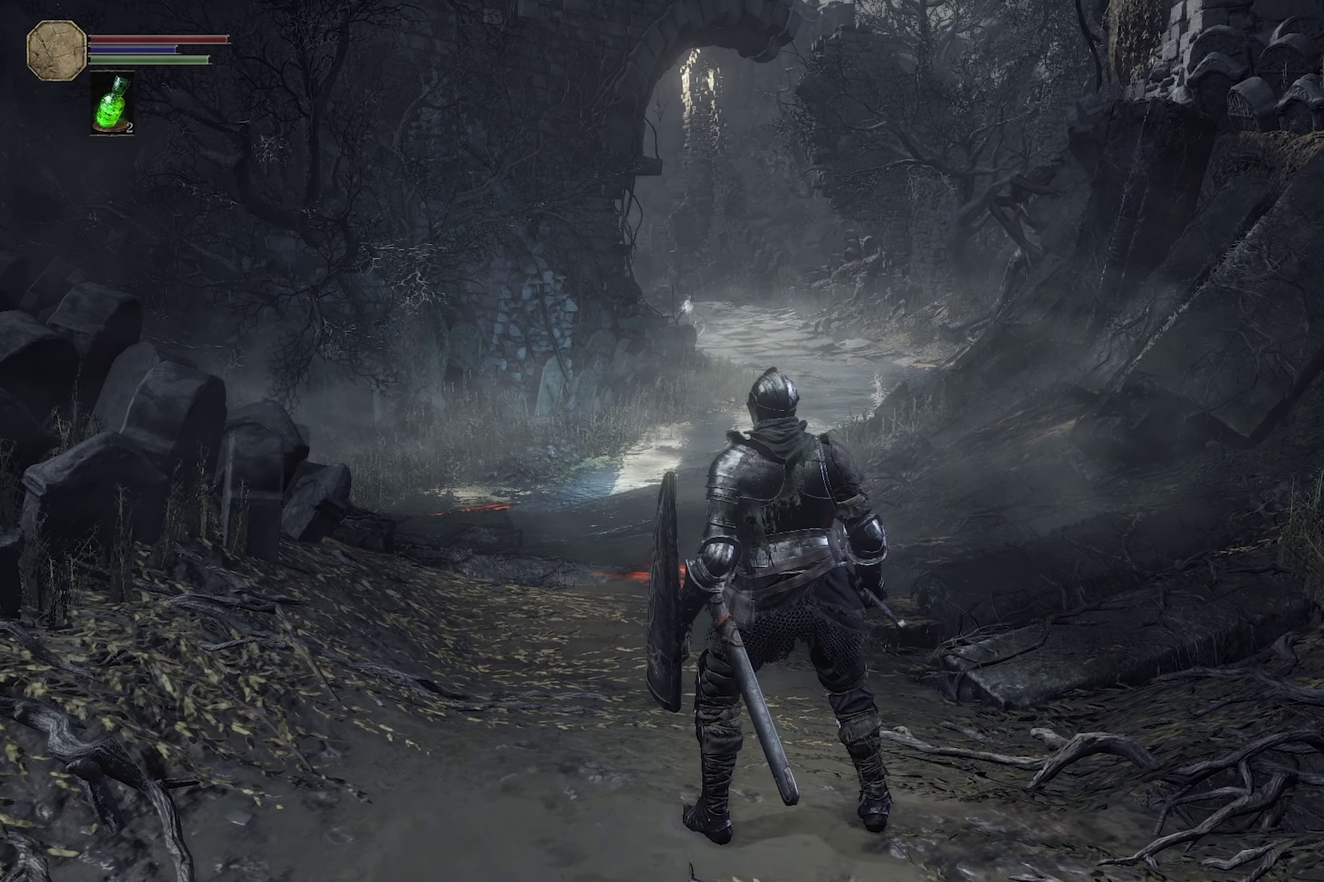
{"dt_ms": 300, "buttons": [], "left_stick": "center", "right_stick": "center", "events": []}
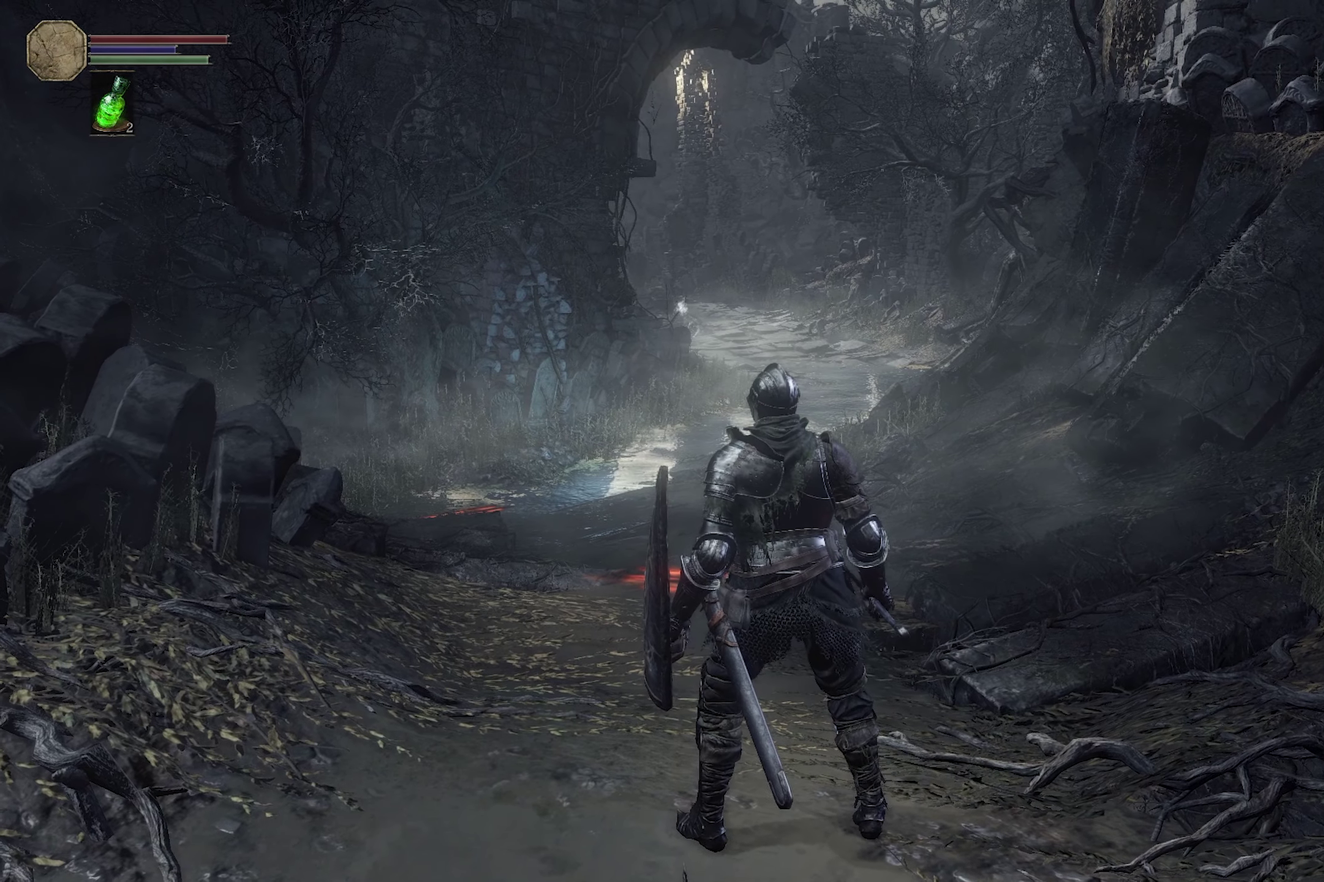
{"dt_ms": 400, "buttons": [], "left_stick": "up", "right_stick": "center", "events": [[167, "right_stick", "up-left"], [250, "right_stick", "center"], [383, "left_stick", "up"]]}
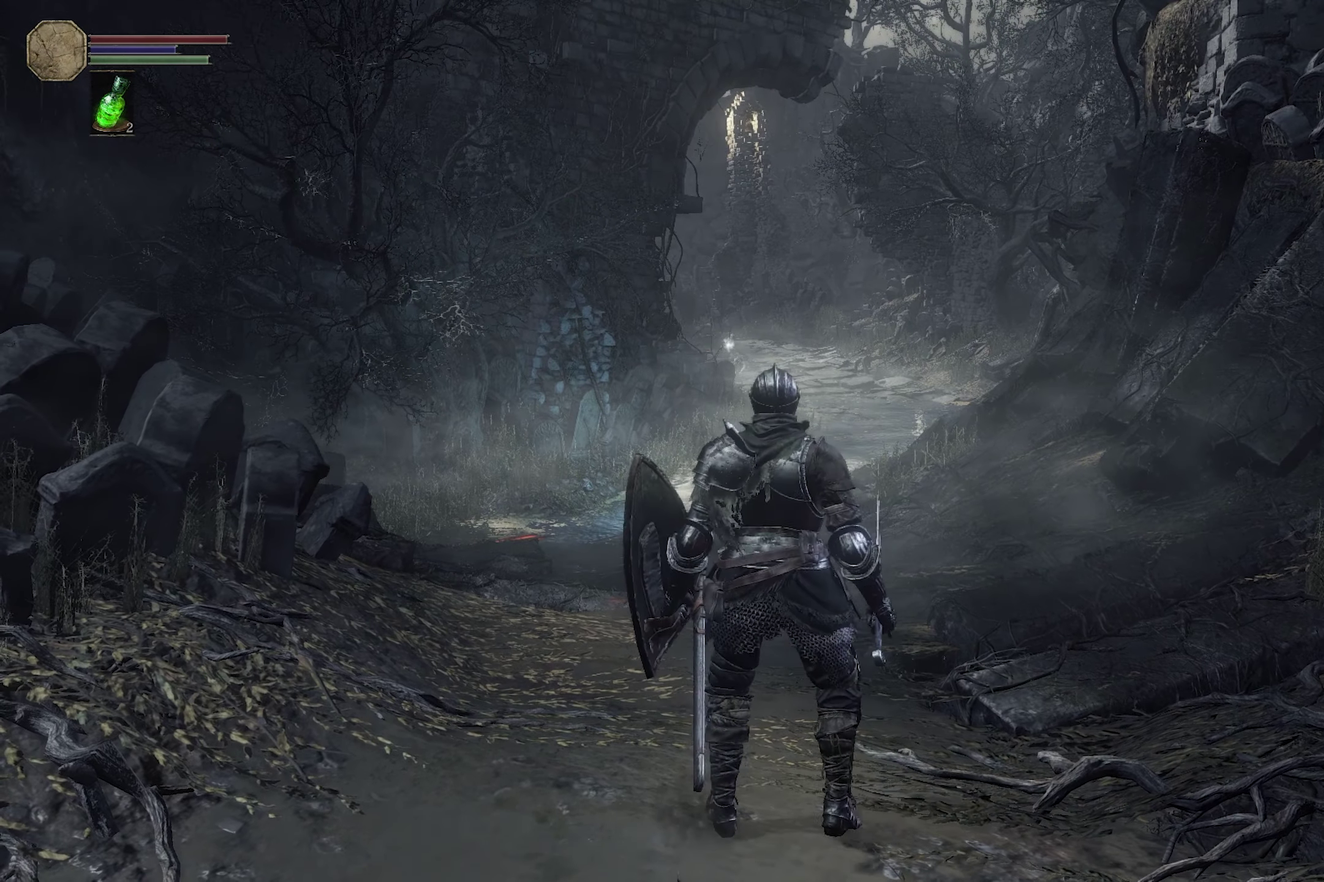
{"dt_ms": 300, "buttons": [], "left_stick": "center", "right_stick": "center", "events": [[50, "left_stick", "center"]]}